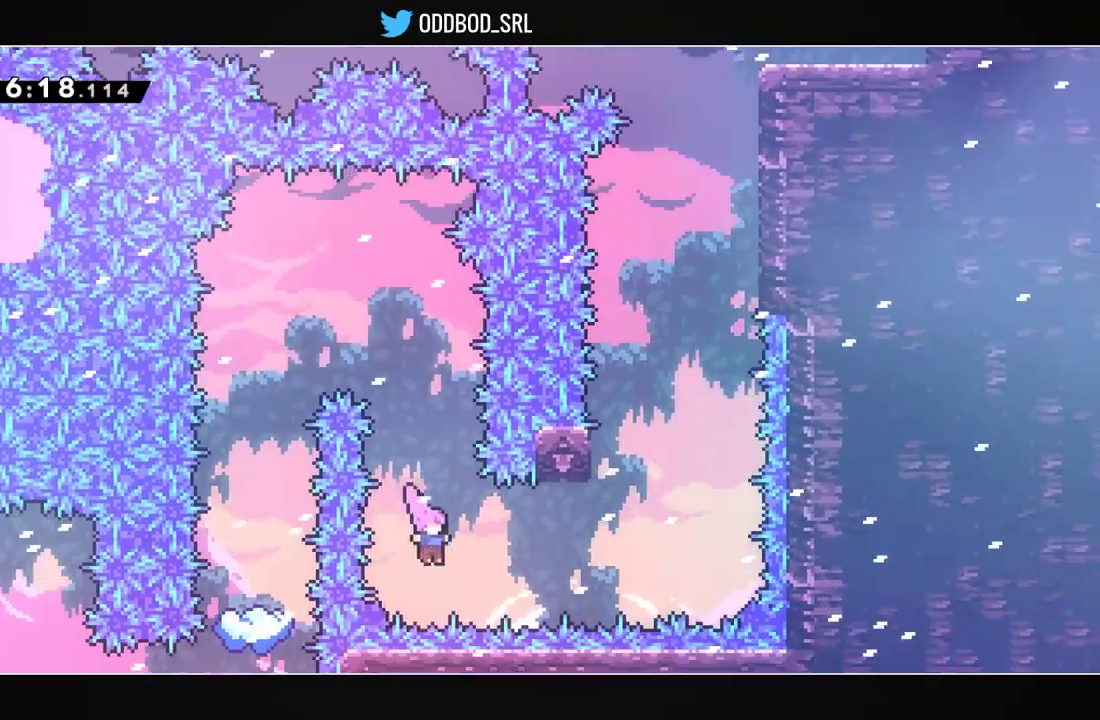
Gameplay with a controller (PlayStation layout); each line is a JSON object with the inputs held at the frame after it. "events" lists button and stick changes between this image and that frame as [ms after this image, input, new state], when the widget could be followed in between.
{"buttons": [], "left_stick": "center", "right_stick": "center", "events": [[33, "R1", "down"], [200, "R1", "up"], [300, "DPAD_RIGHT", "up"], [300, "DPAD_UP", "down"], [300, "R1", "down"], [467, "R1", "up"], [500, "DPAD_UP", "up"]]}
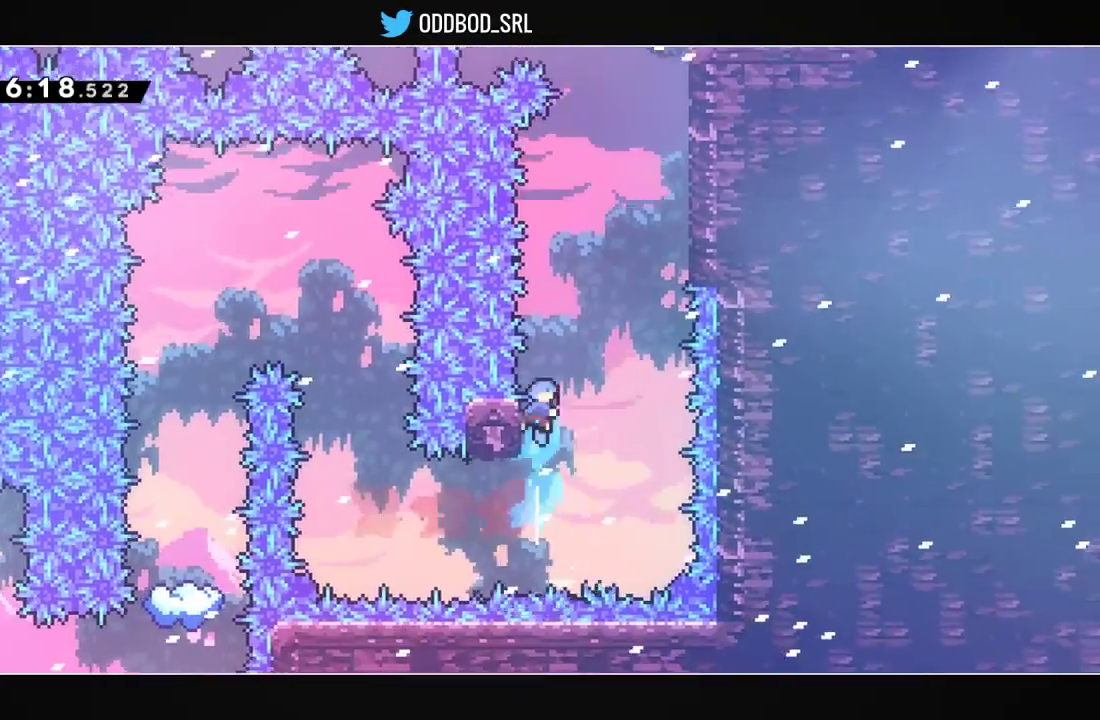
{"buttons": ["CROSS", "L1"], "left_stick": "center", "right_stick": "center", "events": [[33, "CROSS", "down"], [100, "DPAD_UP", "down"], [133, "DPAD_RIGHT", "down"], [133, "DPAD_UP", "up"], [267, "L1", "down"], [400, "SQUARE", "down"], [433, "DPAD_RIGHT", "up"], [467, "SQUARE", "up"]]}
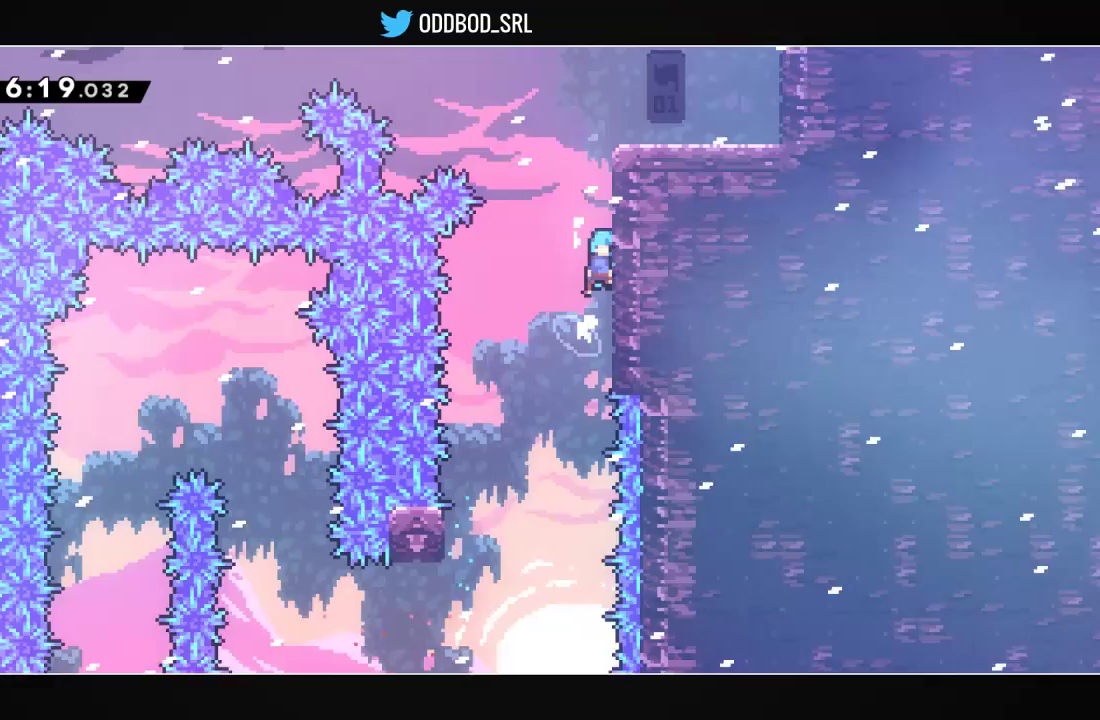
{"buttons": ["DPAD_RIGHT"], "left_stick": "center", "right_stick": "center", "events": [[33, "SQUARE", "down"], [167, "SQUARE", "up"], [233, "SQUARE", "down"], [300, "SQUARE", "up"], [333, "DPAD_RIGHT", "down"], [333, "SQUARE", "down"], [433, "CROSS", "up"], [433, "SQUARE", "up"], [500, "L1", "up"]]}
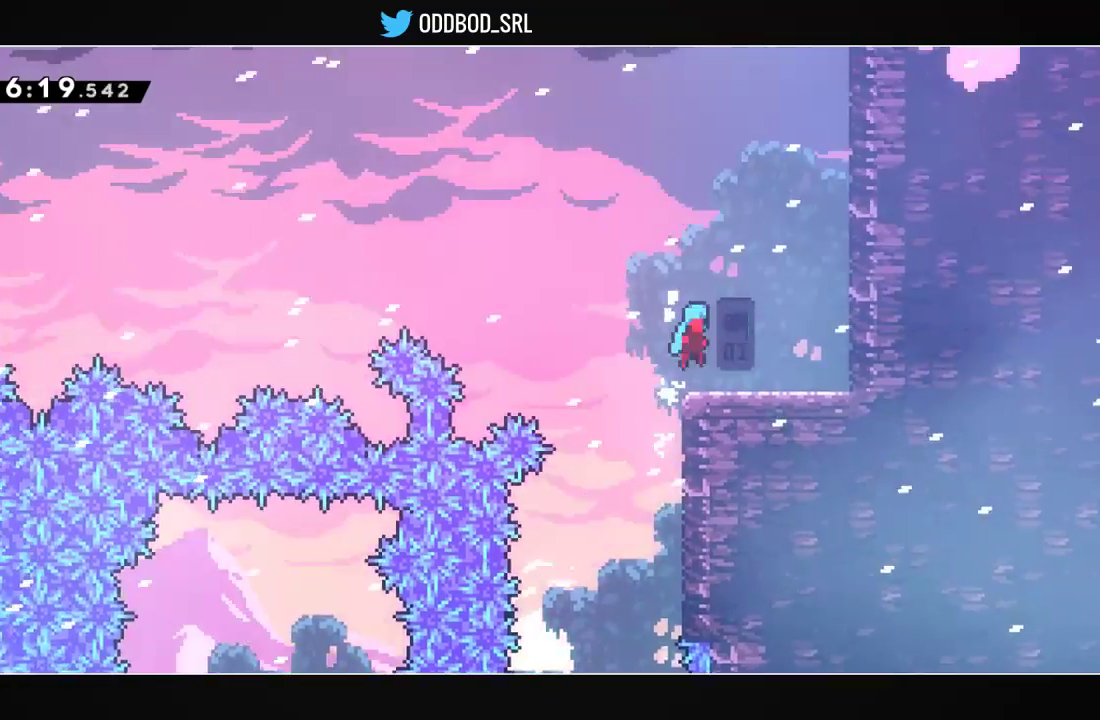
{"buttons": ["CROSS", "DPAD_UP"], "left_stick": "center", "right_stick": "center", "events": [[300, "CROSS", "down"], [500, "DPAD_RIGHT", "up"], [500, "DPAD_UP", "down"]]}
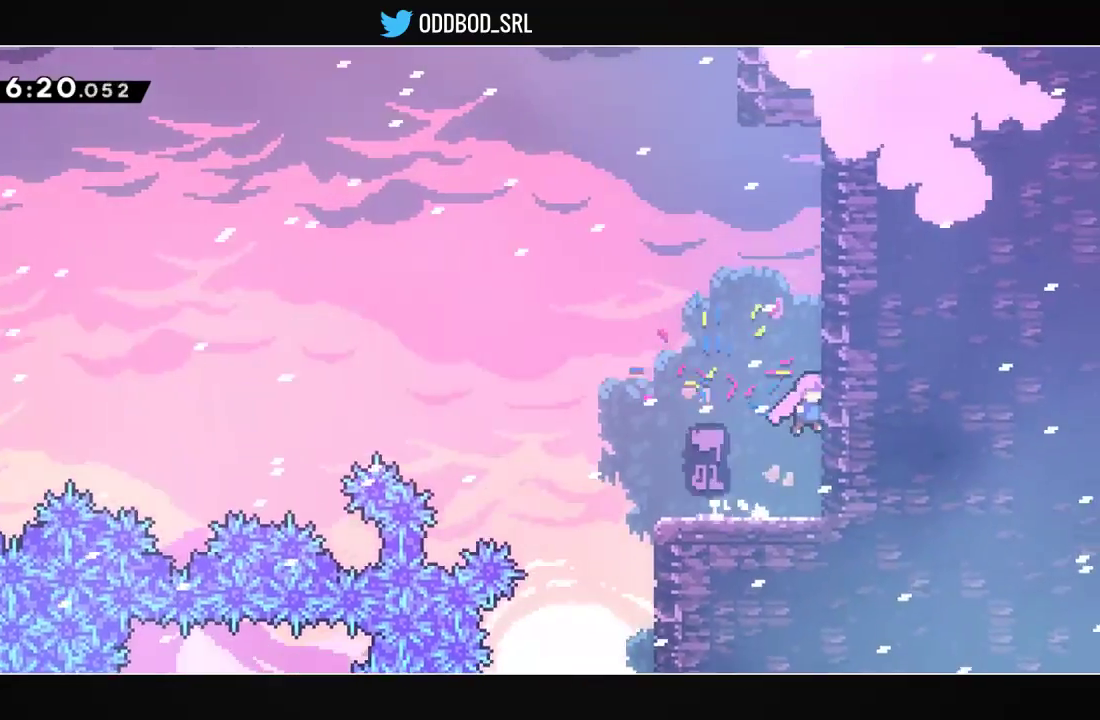
{"buttons": ["CROSS", "DPAD_UP"], "left_stick": "center", "right_stick": "center", "events": [[33, "R1", "down"], [167, "CROSS", "up"], [167, "R1", "up"], [267, "CROSS", "down"]]}
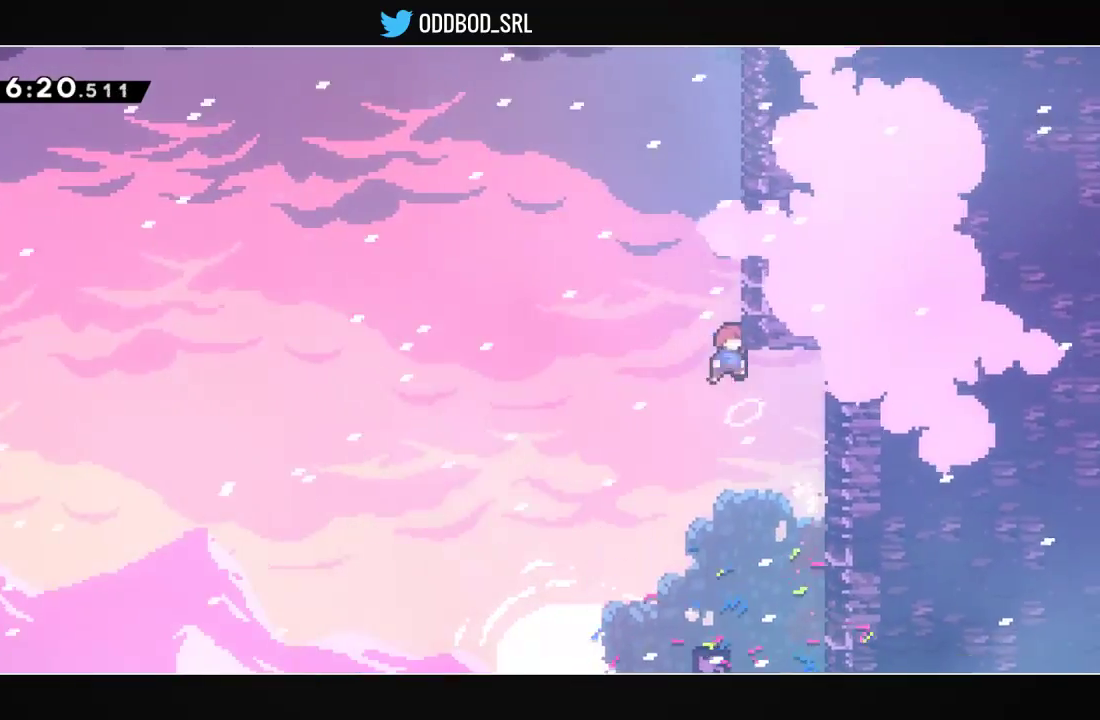
{"buttons": ["CROSS", "L1"], "left_stick": "center", "right_stick": "center", "events": [[33, "R1", "down"], [233, "CROSS", "up"], [233, "L1", "down"], [233, "R1", "up"], [267, "DPAD_RIGHT", "down"], [300, "CROSS", "down"], [400, "DPAD_UP", "up"], [433, "CROSS", "up"], [433, "DPAD_RIGHT", "up"], [500, "CROSS", "down"]]}
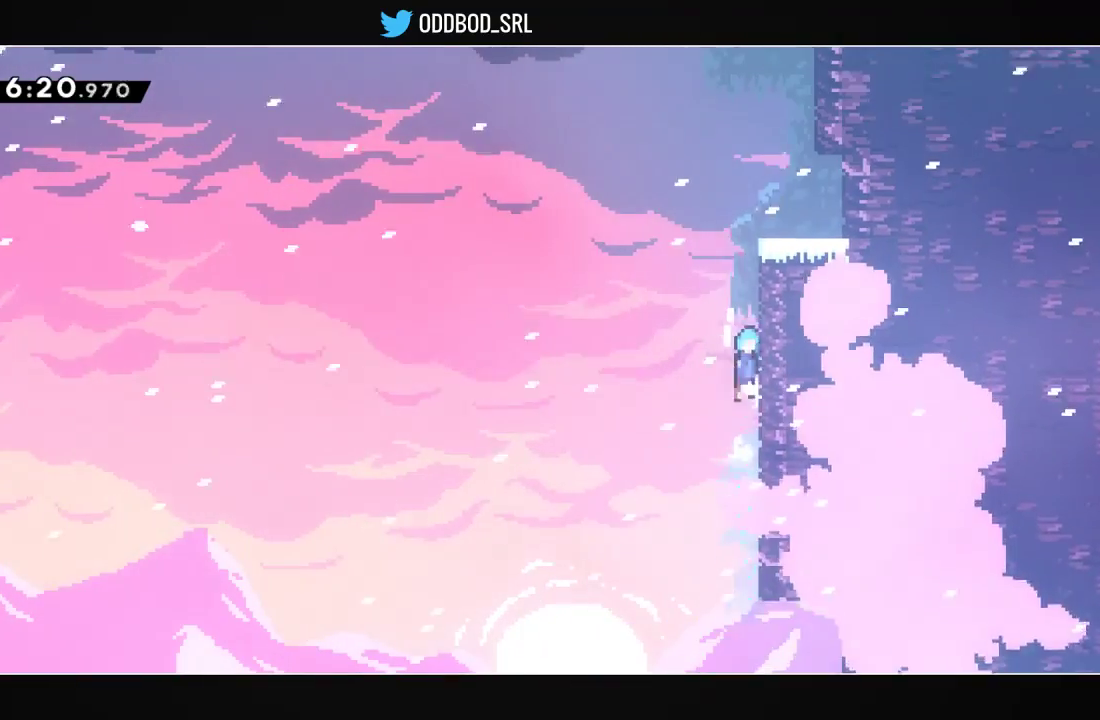
{"buttons": ["L1", "DPAD_RIGHT"], "left_stick": "center", "right_stick": "center", "events": [[133, "CROSS", "up"], [200, "CROSS", "down"], [267, "CROSS", "up"], [300, "CROSS", "down"], [400, "DPAD_RIGHT", "down"], [500, "CROSS", "up"]]}
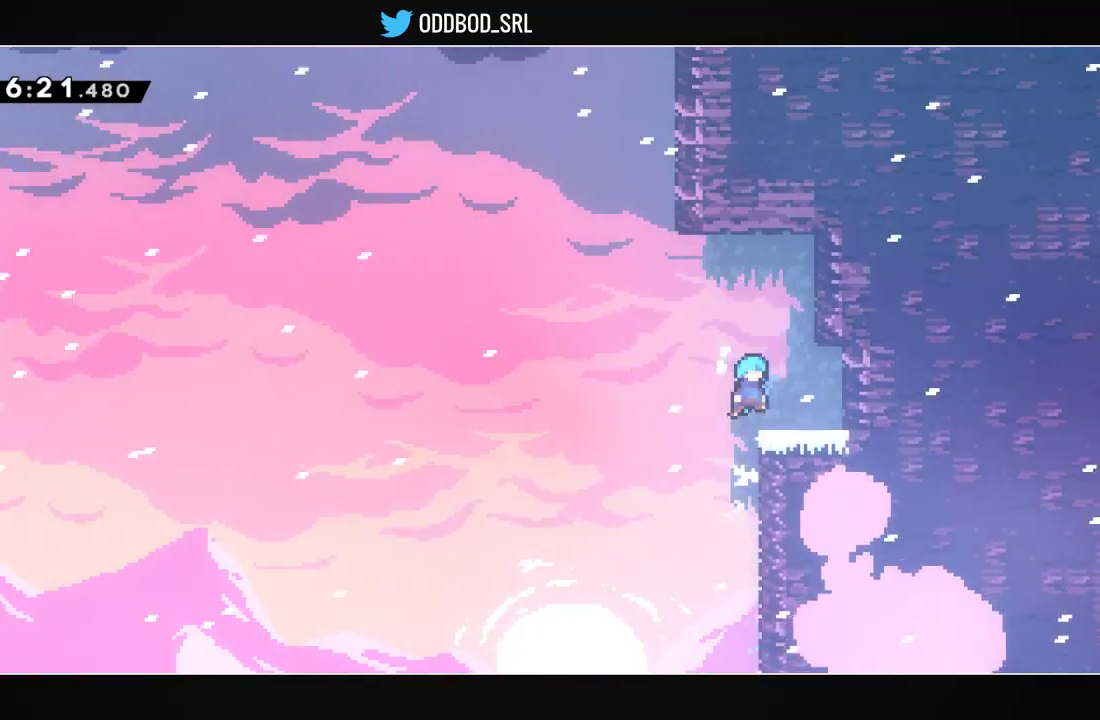
{"buttons": ["CROSS", "DPAD_LEFT"], "left_stick": "center", "right_stick": "center", "events": [[33, "L1", "up"], [67, "DPAD_RIGHT", "up"], [233, "CROSS", "down"], [233, "DPAD_LEFT", "down"]]}
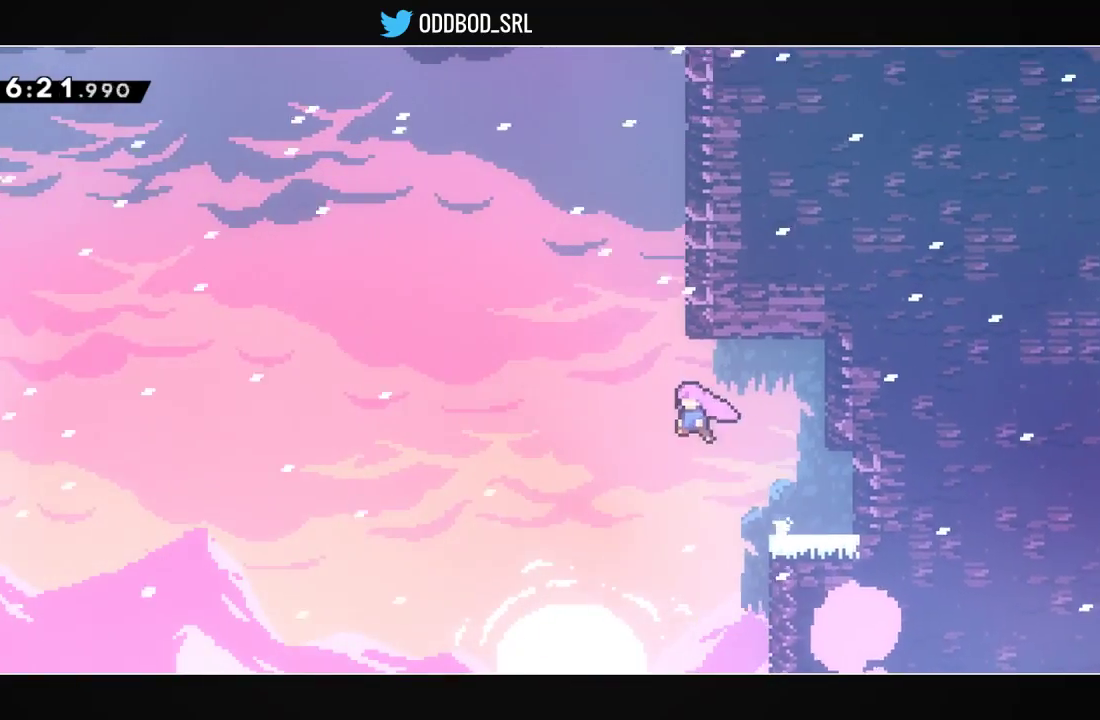
{"buttons": ["CROSS", "DPAD_UP", "DPAD_RIGHT"], "left_stick": "center", "right_stick": "center", "events": [[100, "DPAD_LEFT", "up"], [100, "DPAD_UP", "down"], [100, "R1", "down"], [233, "CROSS", "up"], [267, "R1", "up"], [367, "CROSS", "down"], [367, "DPAD_RIGHT", "down"]]}
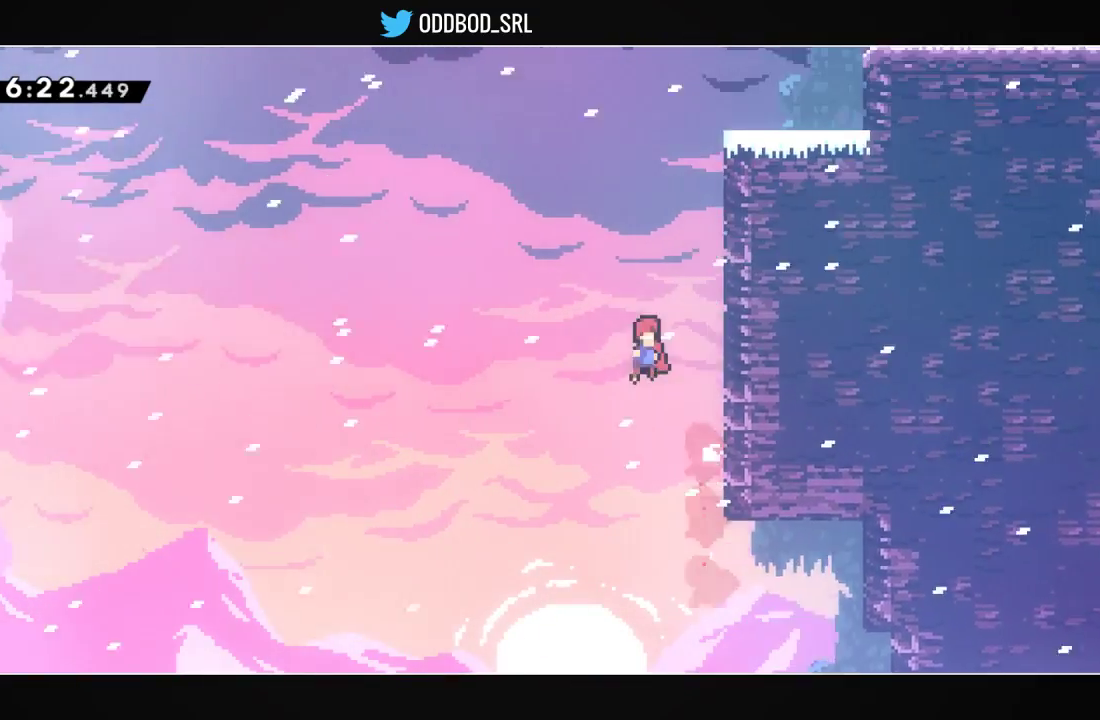
{"buttons": ["L1", "DPAD_UP", "DPAD_RIGHT"], "left_stick": "center", "right_stick": "center", "events": [[167, "R1", "down"], [300, "L1", "down"], [333, "CROSS", "up"], [333, "R1", "up"], [400, "CROSS", "down"], [467, "CROSS", "up"]]}
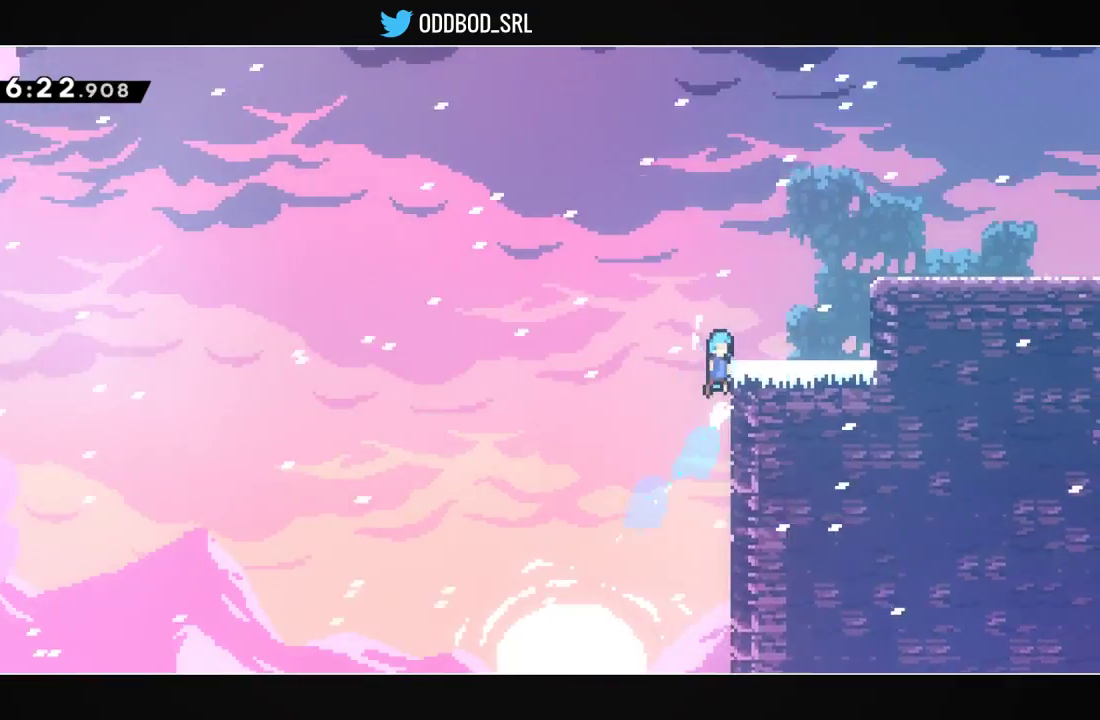
{"buttons": ["CROSS", "DPAD_RIGHT"], "left_stick": "center", "right_stick": "center", "events": [[33, "CROSS", "down"], [133, "CROSS", "up"], [167, "DPAD_UP", "up"], [200, "L1", "up"], [367, "CROSS", "down"]]}
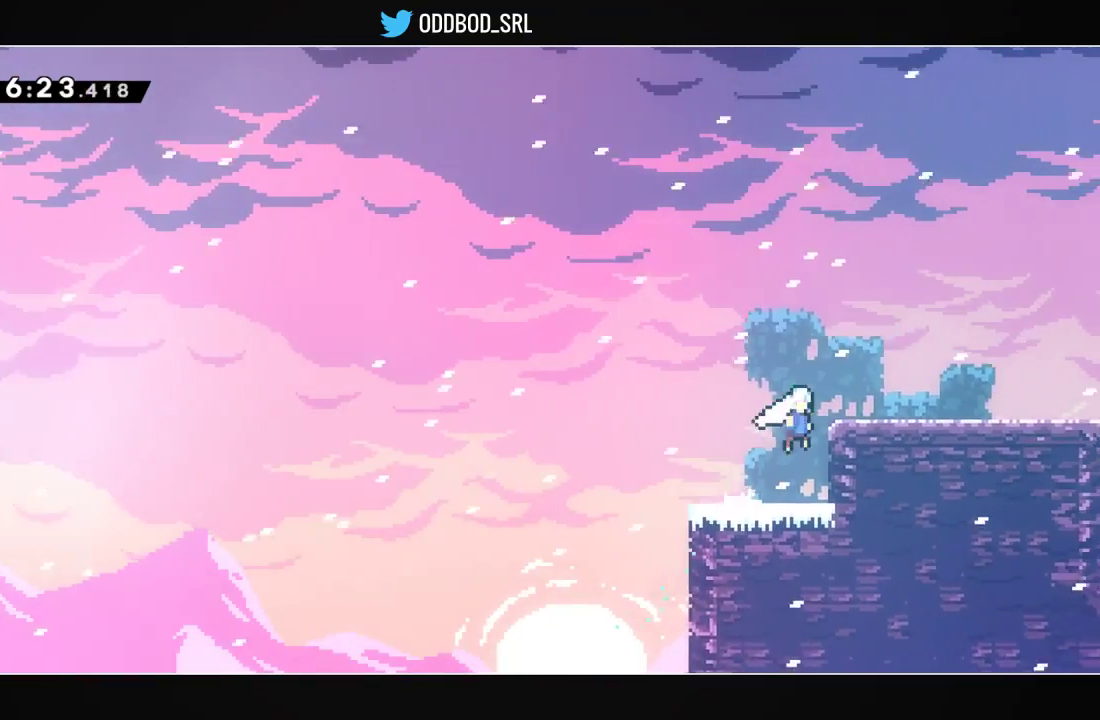
{"buttons": ["DPAD_RIGHT"], "left_stick": "center", "right_stick": "center", "events": [[200, "DPAD_DOWN", "down"], [200, "R1", "down"], [233, "CROSS", "up"], [267, "R1", "up"], [300, "CROSS", "down"], [400, "CROSS", "up"], [400, "DPAD_DOWN", "up"]]}
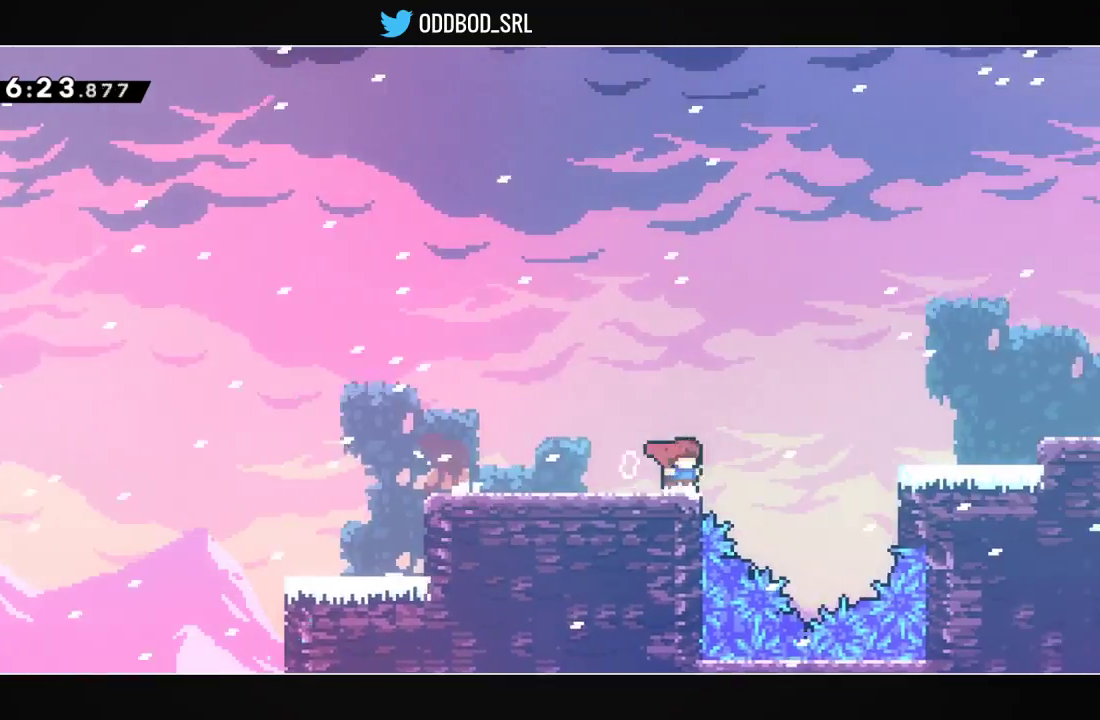
{"buttons": ["R1", "DPAD_UP", "DPAD_RIGHT"], "left_stick": "center", "right_stick": "center", "events": [[67, "CROSS", "down"], [67, "DPAD_UP", "down"], [333, "R1", "down"], [500, "CROSS", "up"]]}
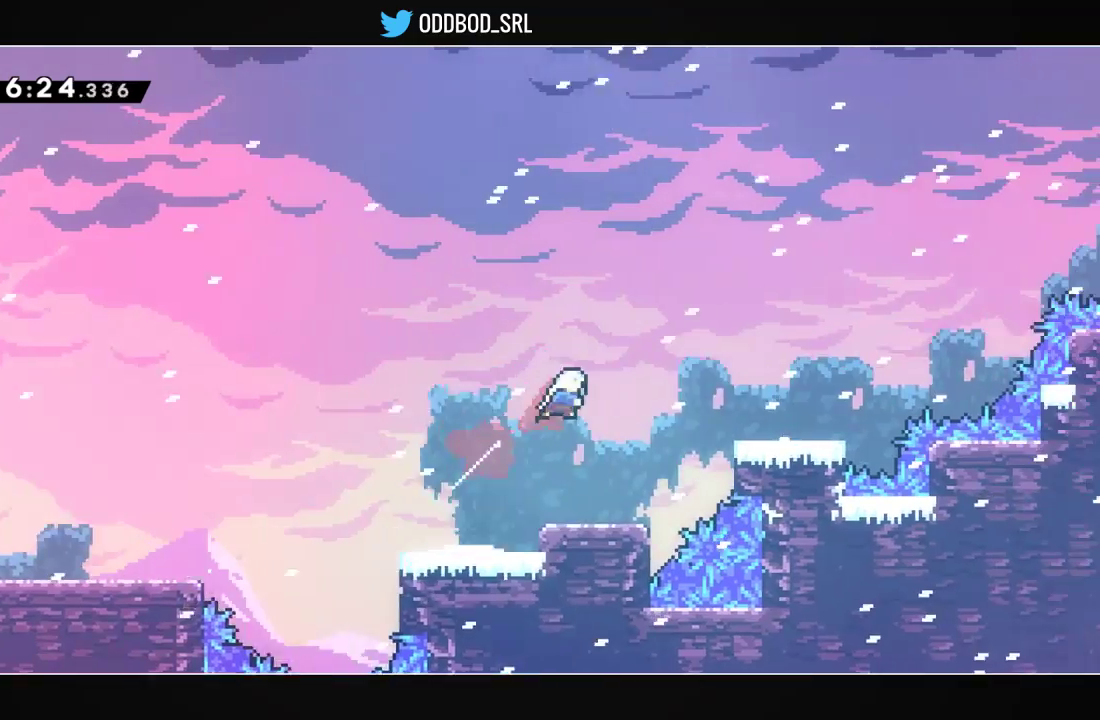
{"buttons": ["CROSS", "DPAD_RIGHT"], "left_stick": "center", "right_stick": "center", "events": [[33, "DPAD_UP", "up"], [33, "R1", "up"], [500, "CROSS", "down"]]}
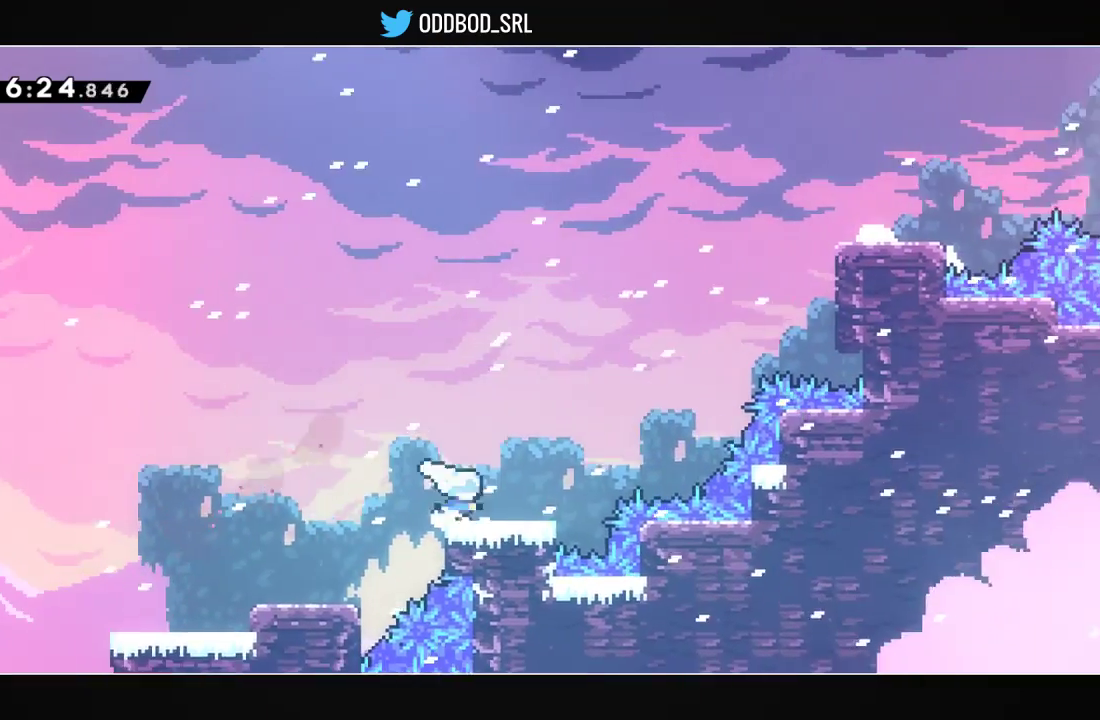
{"buttons": ["CROSS", "DPAD_UP", "DPAD_RIGHT"], "left_stick": "center", "right_stick": "center", "events": [[100, "DPAD_UP", "down"], [333, "R1", "down"], [467, "R1", "up"]]}
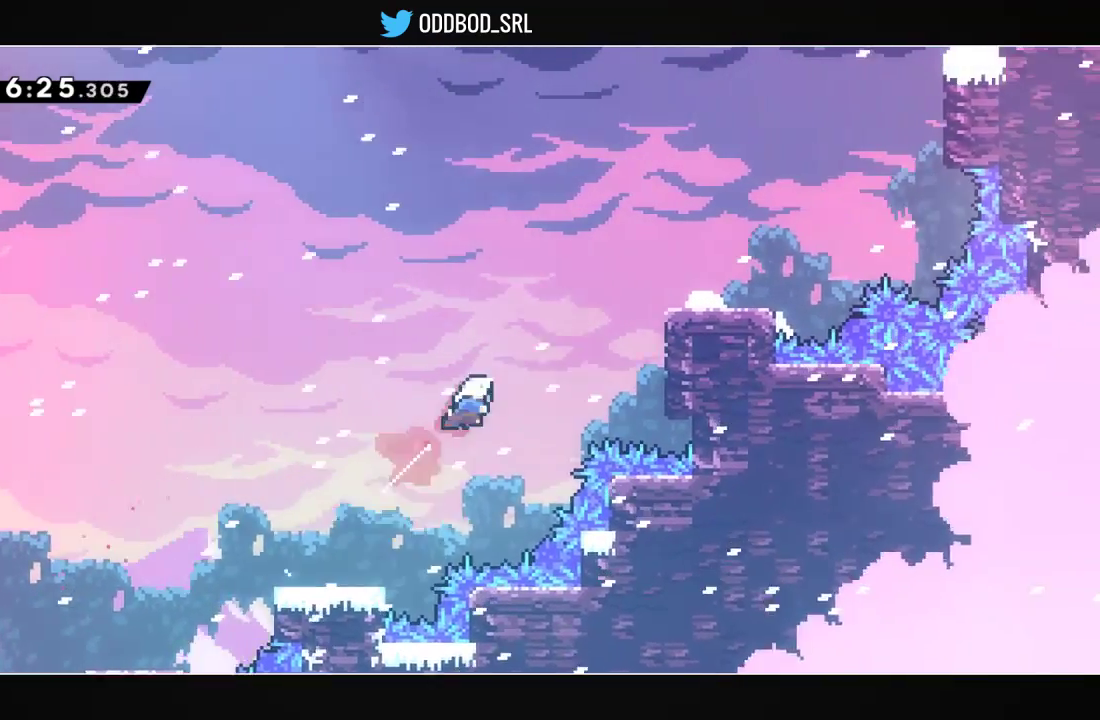
{"buttons": ["DPAD_RIGHT"], "left_stick": "center", "right_stick": "center", "events": [[100, "R1", "down"], [200, "CROSS", "up"], [233, "R1", "up"], [333, "DPAD_UP", "up"]]}
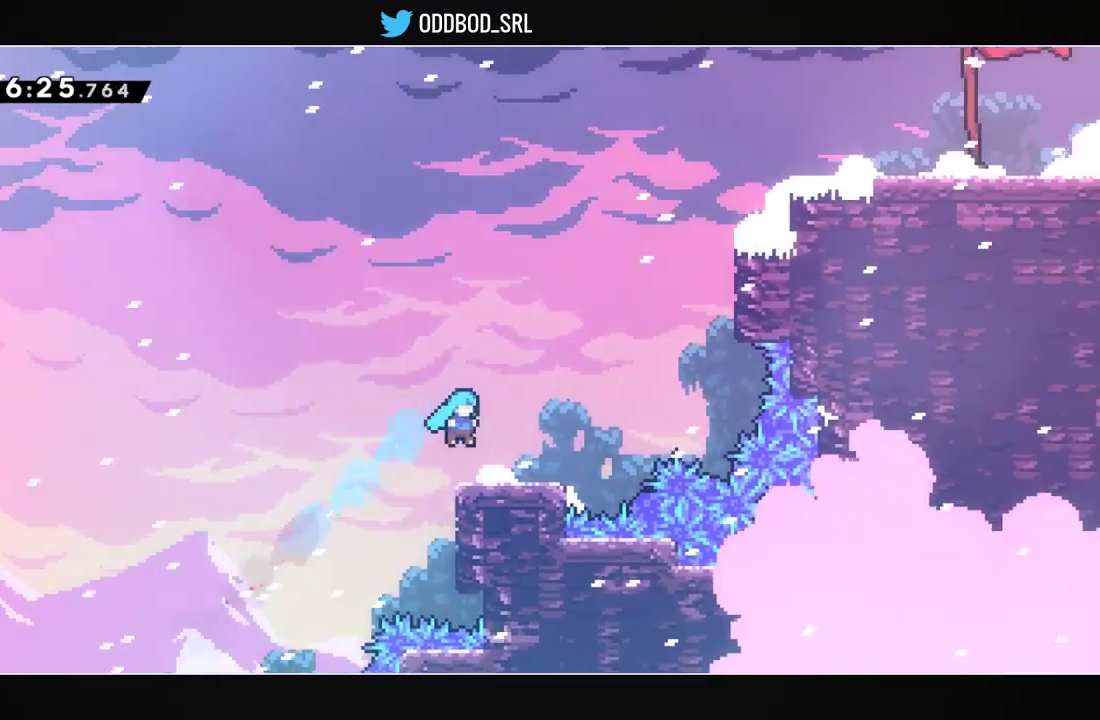
{"buttons": ["CROSS", "R1", "DPAD_UP", "DPAD_RIGHT"], "left_stick": "center", "right_stick": "center", "events": [[133, "CROSS", "down"], [200, "DPAD_UP", "down"], [433, "R1", "down"]]}
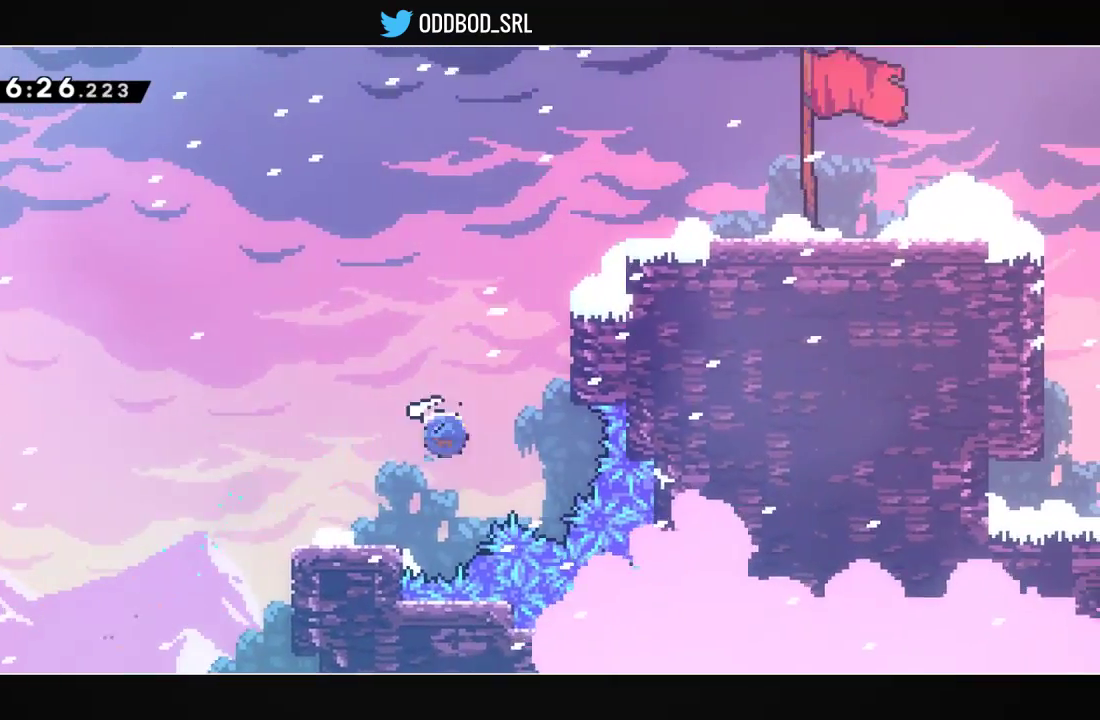
{"buttons": ["DPAD_RIGHT"], "left_stick": "center", "right_stick": "center", "events": [[100, "R1", "up"], [233, "R1", "down"], [433, "DPAD_UP", "up"], [467, "CROSS", "up"], [500, "R1", "up"]]}
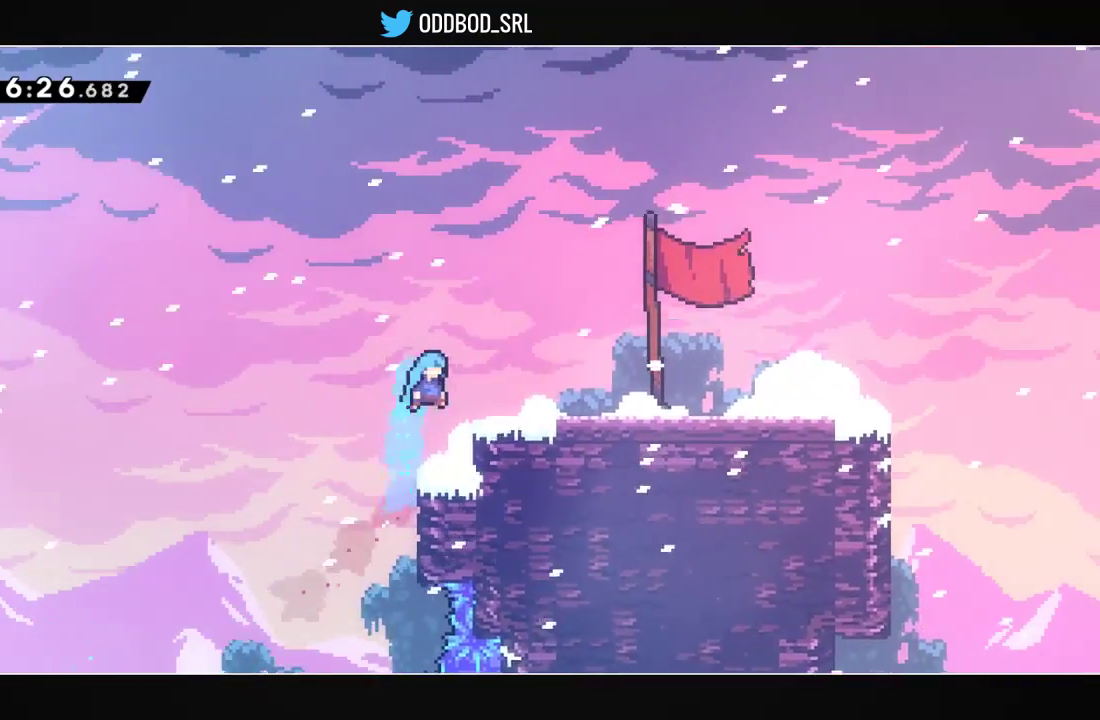
{"buttons": ["DPAD_DOWN", "DPAD_RIGHT"], "left_stick": "center", "right_stick": "center", "events": [[100, "DPAD_DOWN", "down"], [233, "R1", "down"], [367, "CROSS", "down"], [367, "R1", "up"], [433, "CROSS", "up"]]}
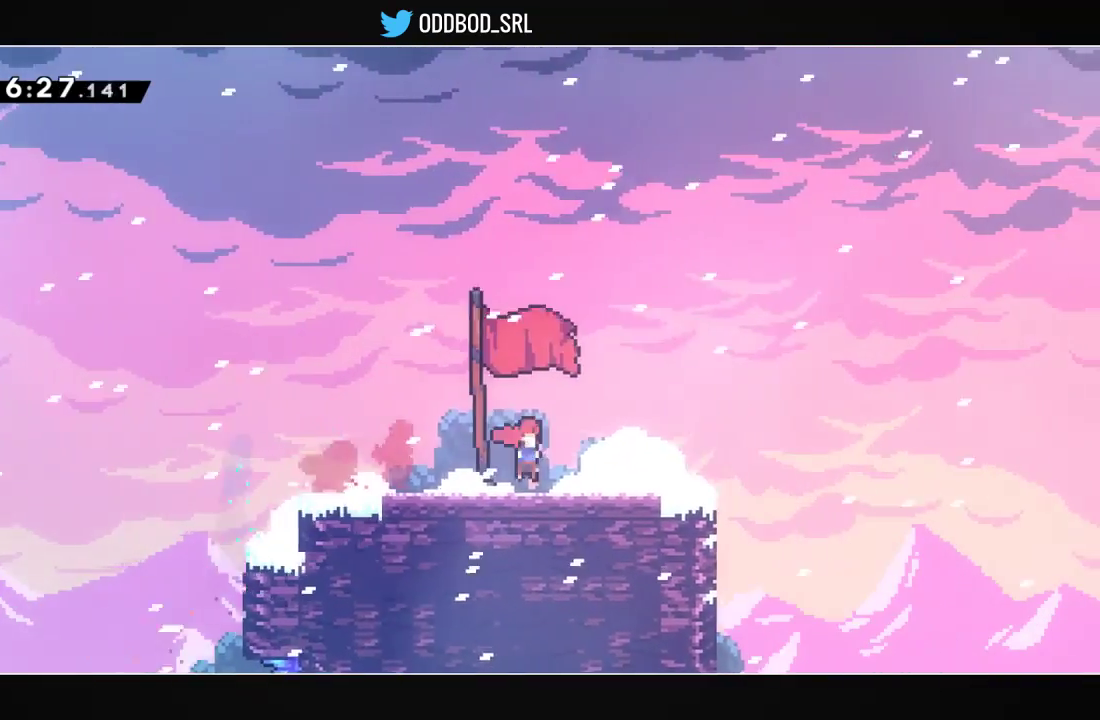
{"buttons": ["DPAD_DOWN"], "left_stick": "center", "right_stick": "center", "events": [[67, "DPAD_DOWN", "up"], [133, "CROSS", "down"], [233, "DPAD_DOWN", "down"], [233, "DPAD_RIGHT", "up"], [233, "R1", "down"], [300, "CROSS", "up"], [400, "R1", "up"]]}
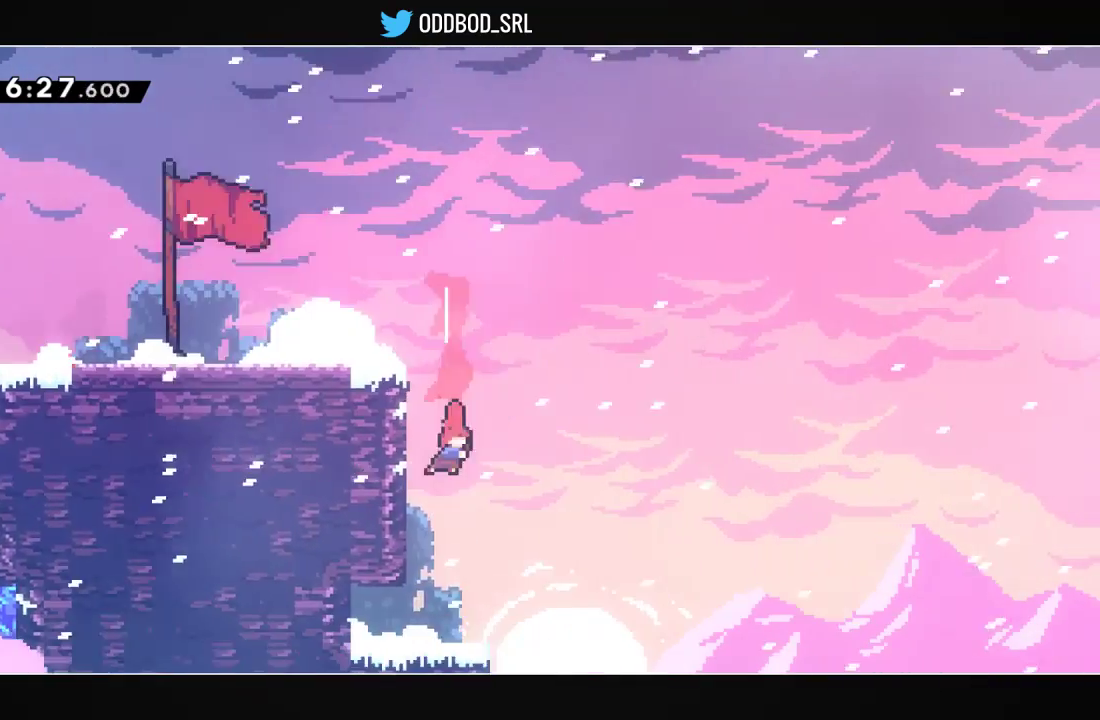
{"buttons": ["CROSS"], "left_stick": "center", "right_stick": "center", "events": [[133, "DPAD_LEFT", "down"], [200, "DPAD_DOWN", "up"], [300, "R1", "down"], [433, "R1", "up"], [467, "CROSS", "down"], [500, "DPAD_LEFT", "up"]]}
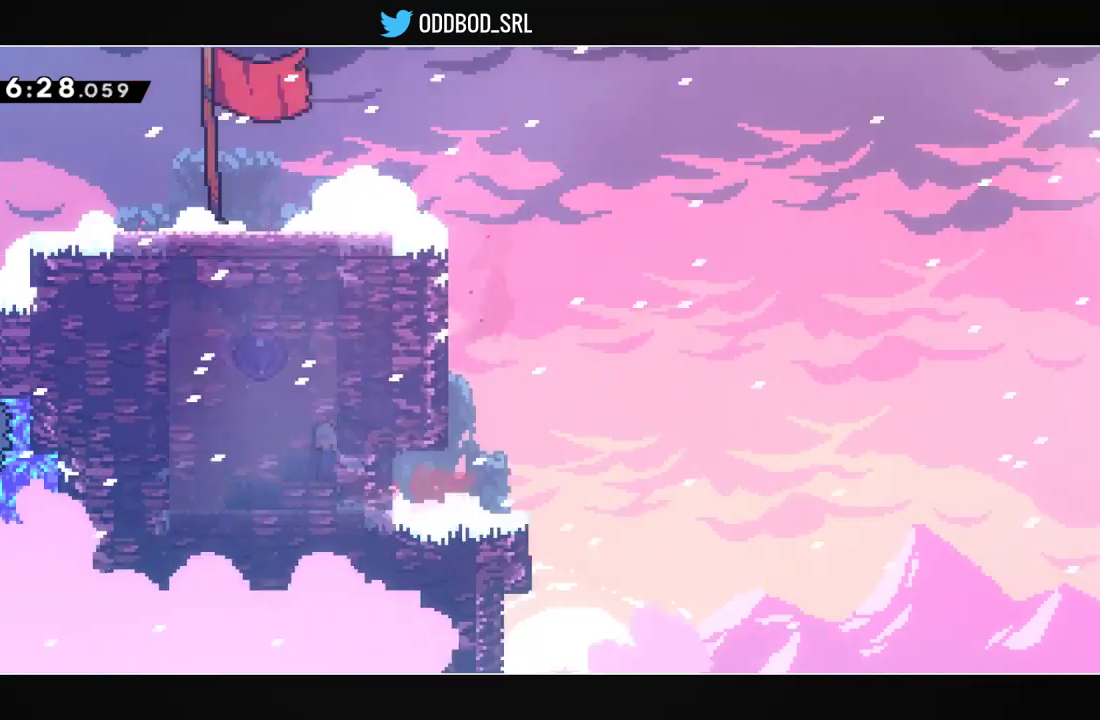
{"buttons": [], "left_stick": "center", "right_stick": "center", "events": [[33, "DPAD_UP", "down"], [67, "R1", "down"], [200, "CROSS", "up"], [233, "R1", "up"], [433, "DPAD_UP", "up"]]}
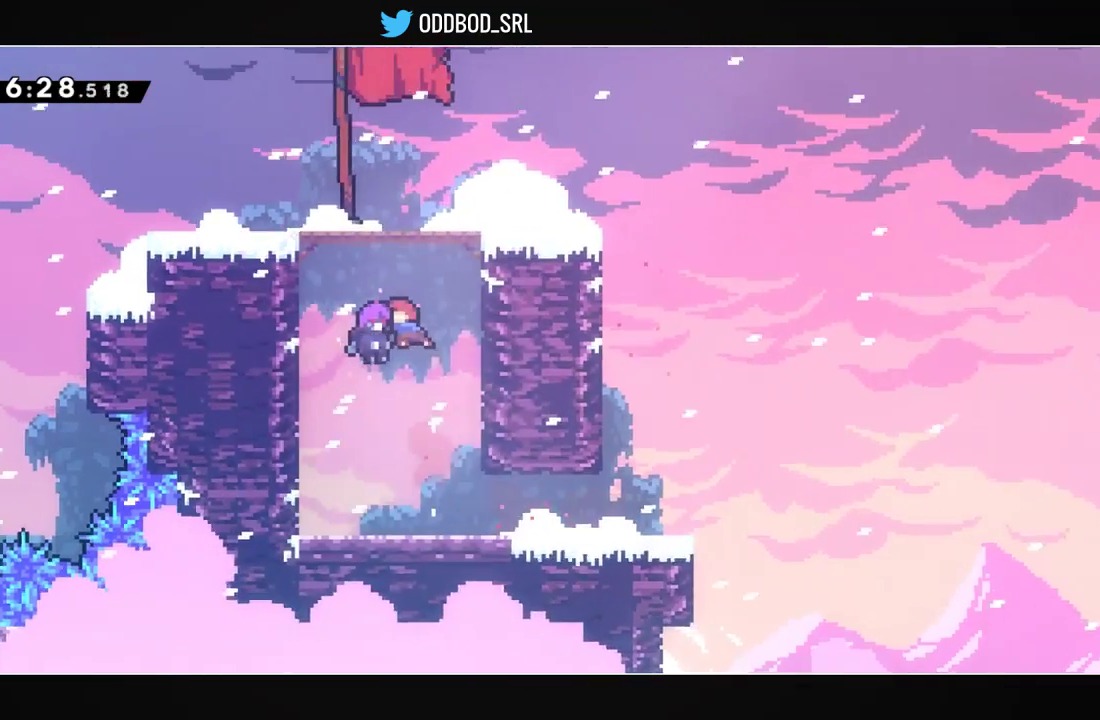
{"buttons": [], "left_stick": "center", "right_stick": "center", "events": []}
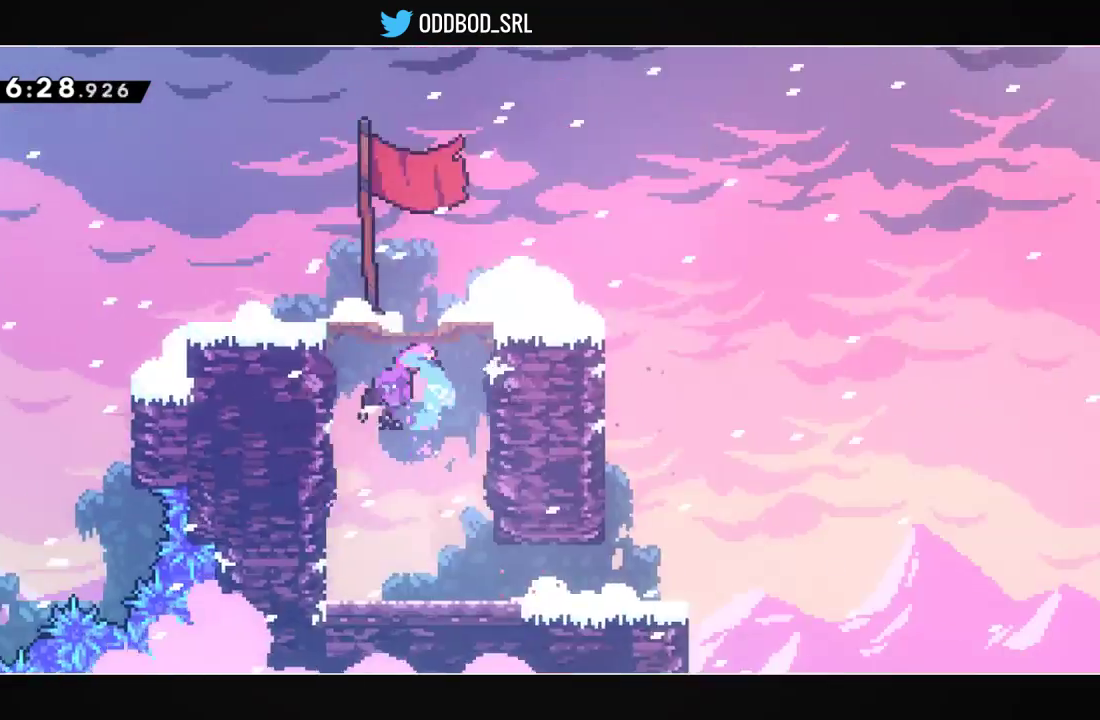
{"buttons": [], "left_stick": "center", "right_stick": "center", "events": []}
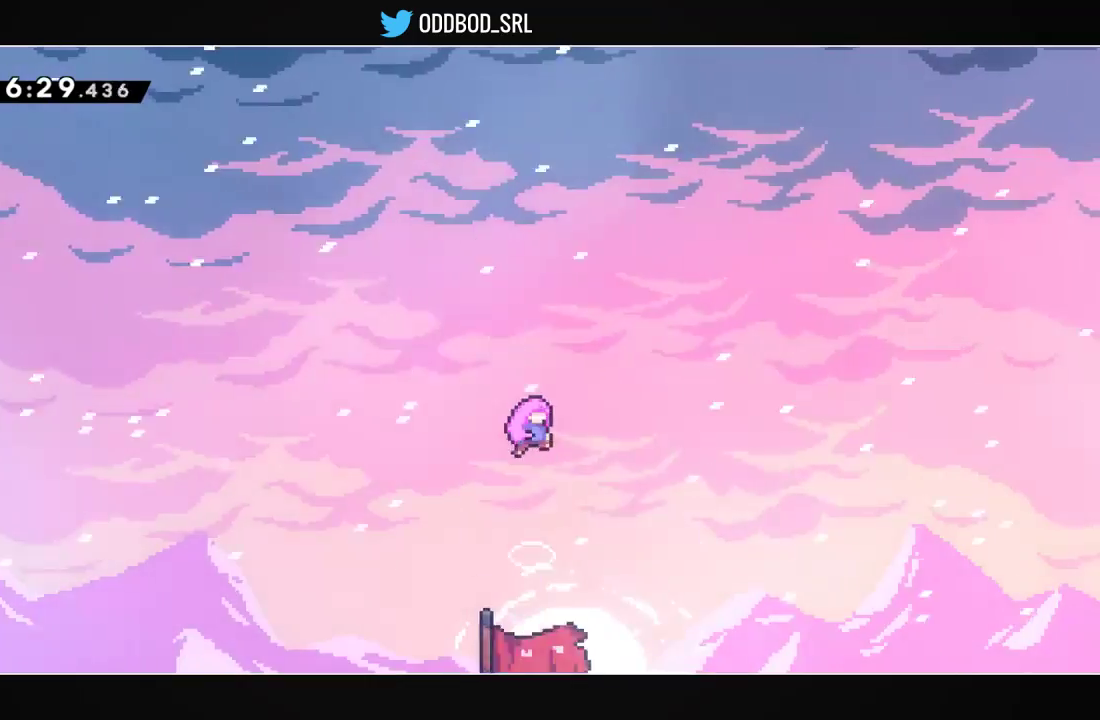
{"buttons": [], "left_stick": "center", "right_stick": "center", "events": []}
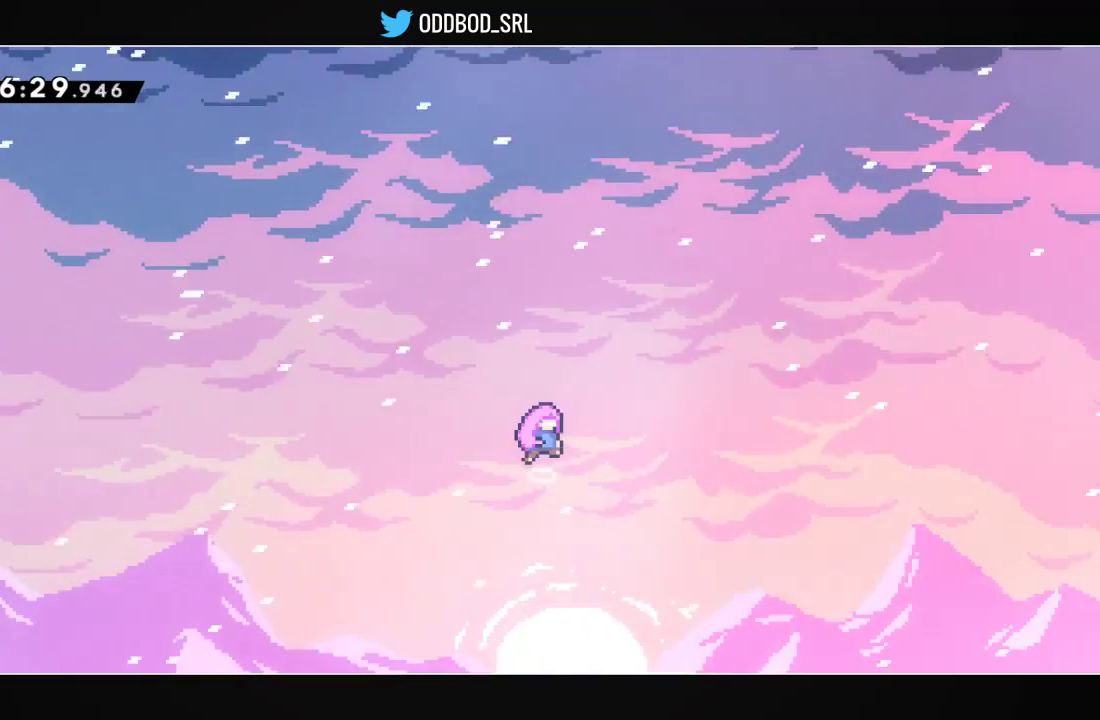
{"buttons": [], "left_stick": "center", "right_stick": "center", "events": []}
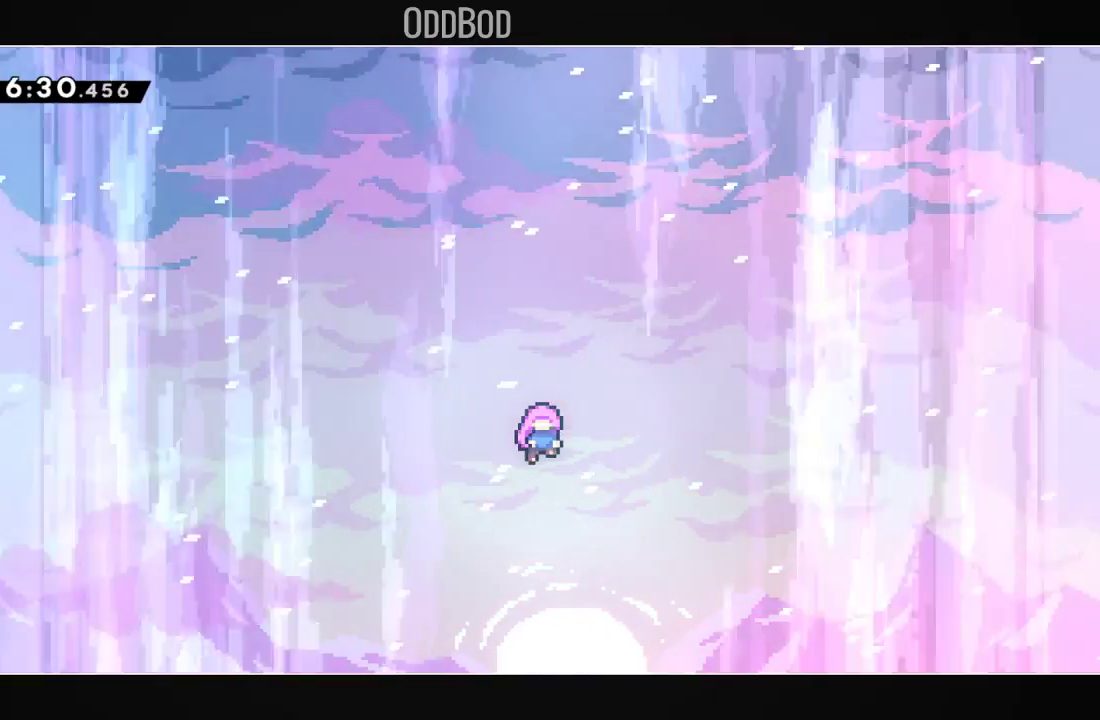
{"buttons": [], "left_stick": "center", "right_stick": "center", "events": []}
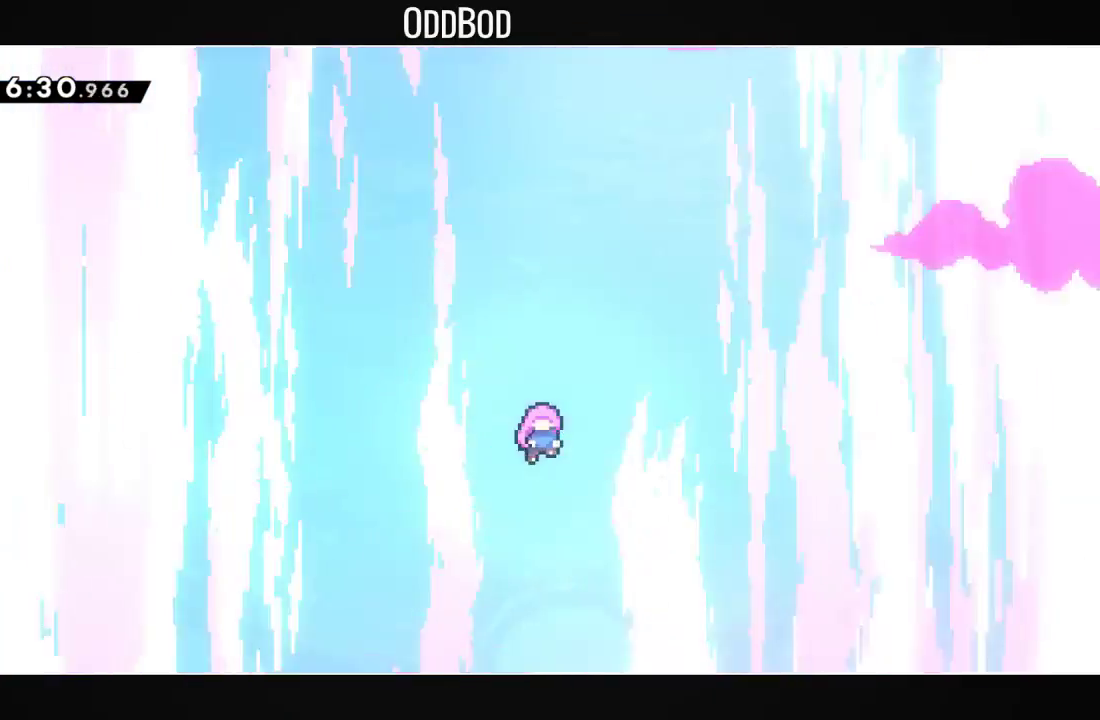
{"buttons": [], "left_stick": "center", "right_stick": "center", "events": []}
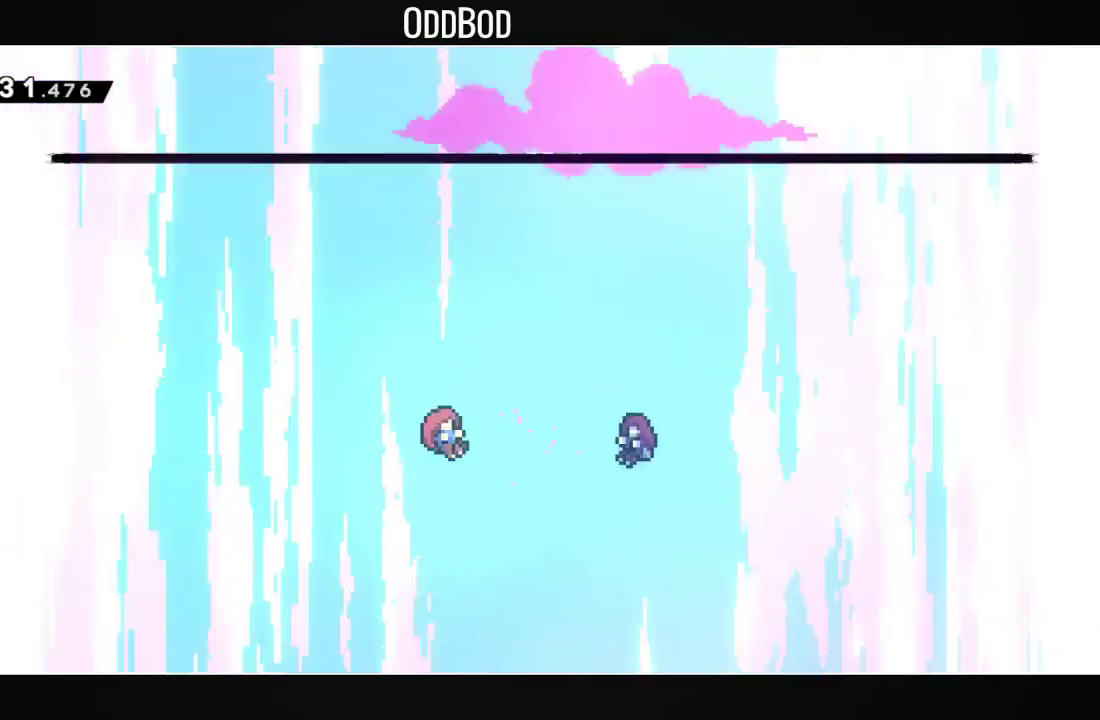
{"buttons": [], "left_stick": "center", "right_stick": "center", "events": [[133, "R2", "down"], [200, "L2", "down"], [267, "L2", "up"], [267, "R2", "up"]]}
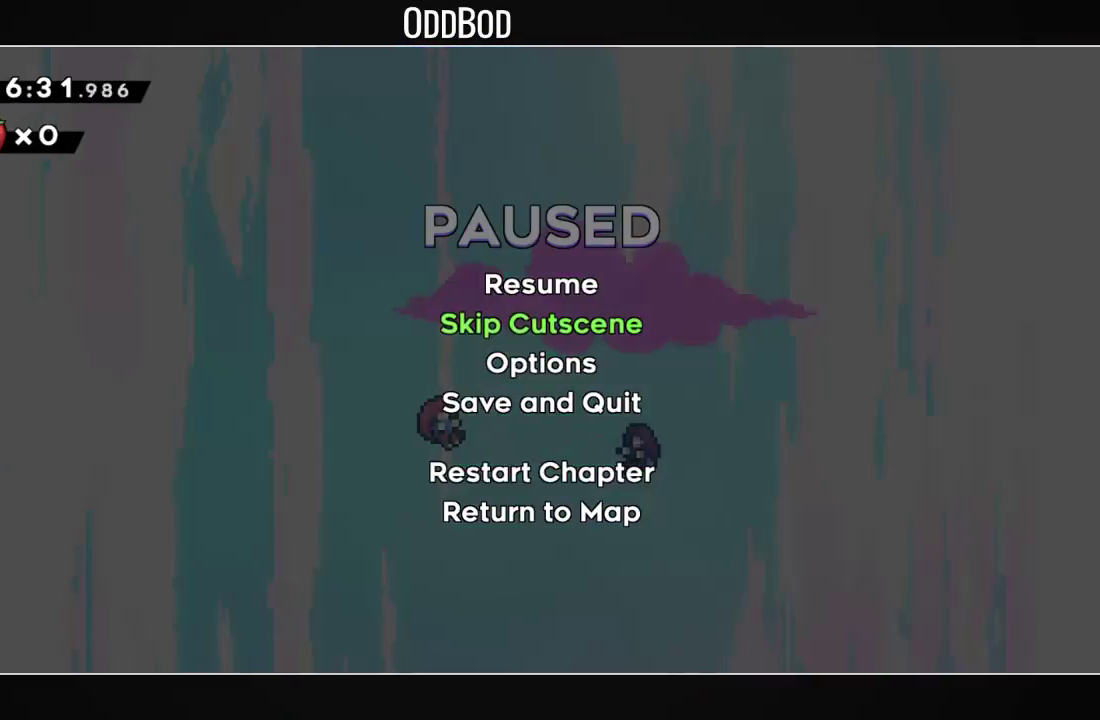
{"buttons": [], "left_stick": "center", "right_stick": "center", "events": [[100, "CROSS", "down"], [200, "CROSS", "up"]]}